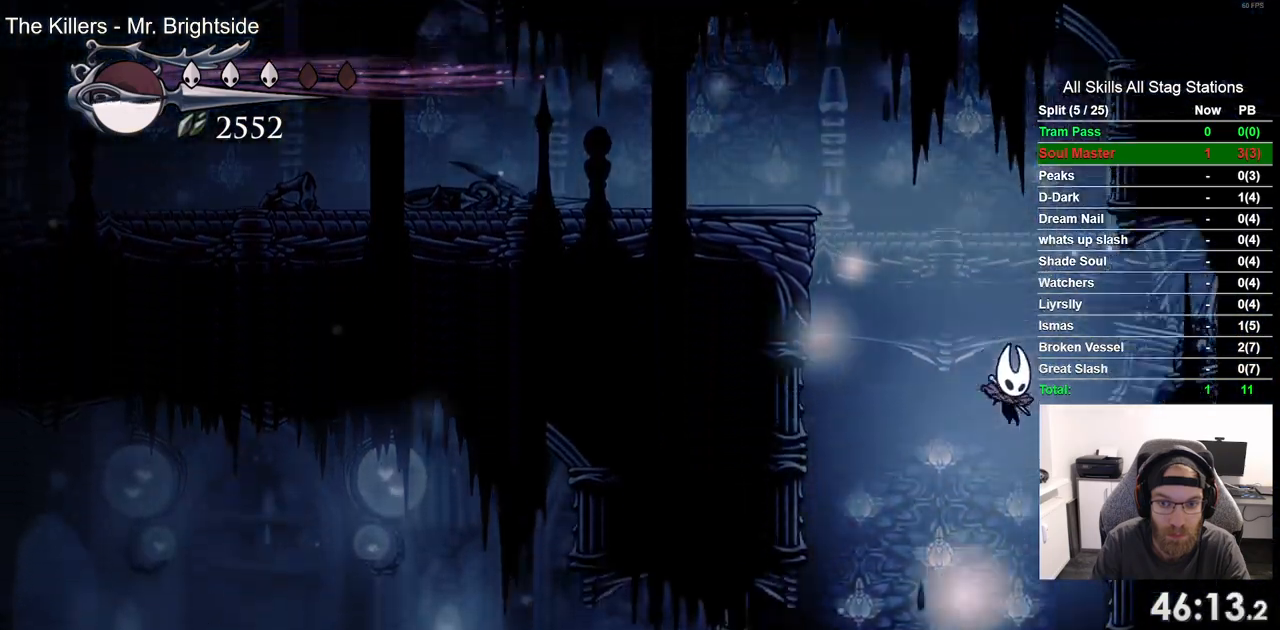
Gameplay with a controller (PlayStation layout); each line is a JSON object with the inputs held at the frame after it. "events" lists button and stick changes between this image and that frame as [ms after this image, input, new state], when the widget could be followed in between. Not read: CROSS R1.
{"buttons": [], "left_stick": "center", "right_stick": "center", "events": []}
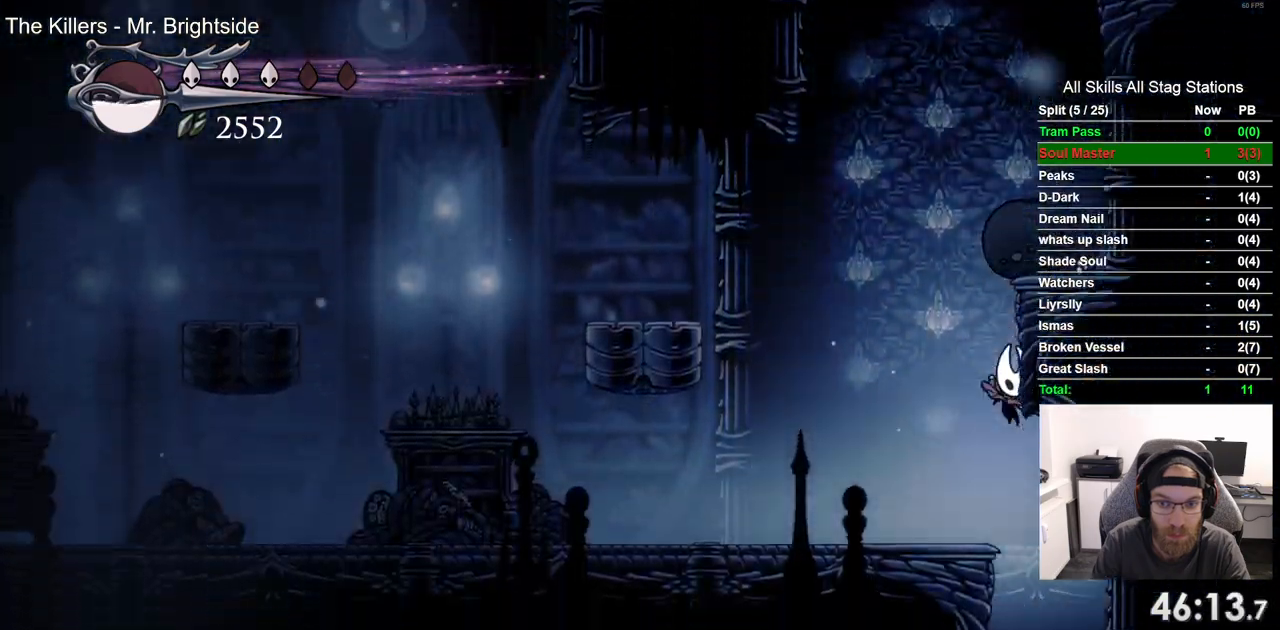
{"buttons": [], "left_stick": "center", "right_stick": "center", "events": []}
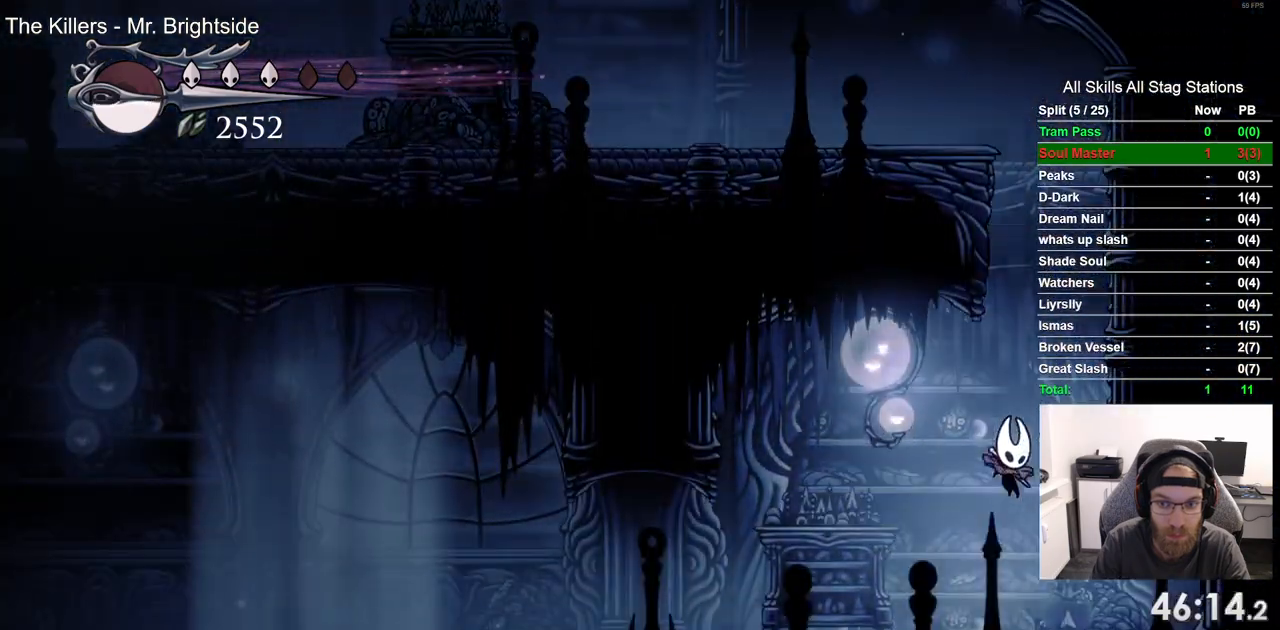
{"buttons": ["DPAD_LEFT"], "left_stick": "center", "right_stick": "center", "events": [[367, "DPAD_LEFT", "down"]]}
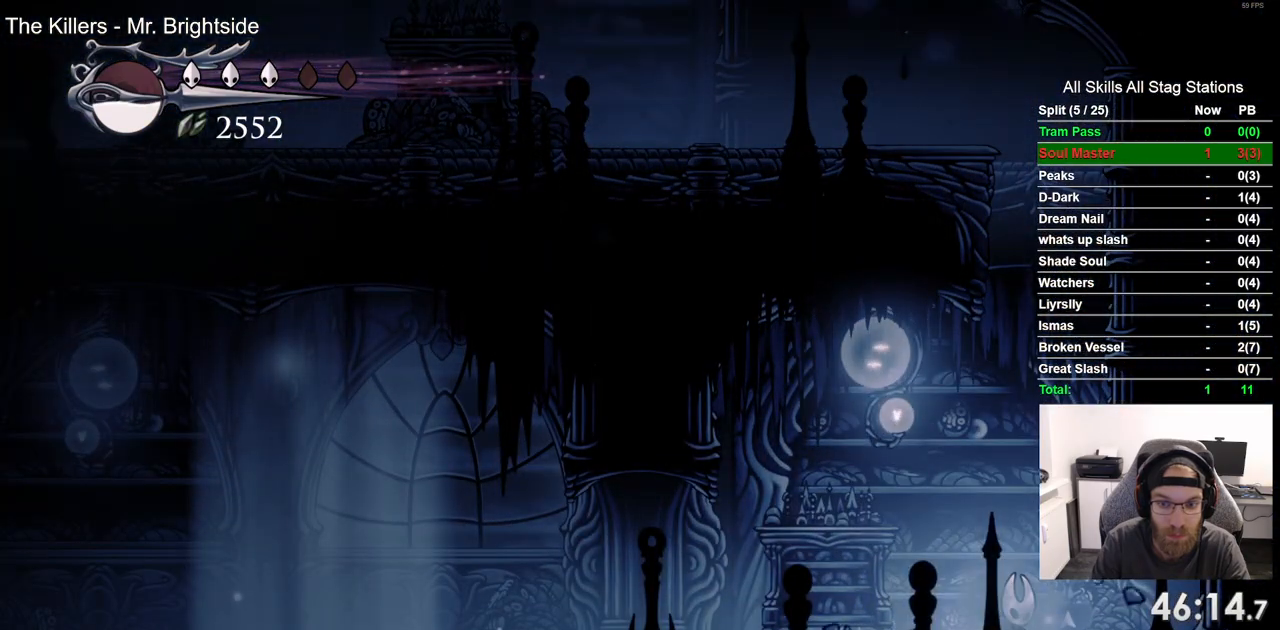
{"buttons": ["R2", "DPAD_LEFT"], "left_stick": "center", "right_stick": "center", "events": [[317, "R2", "down"]]}
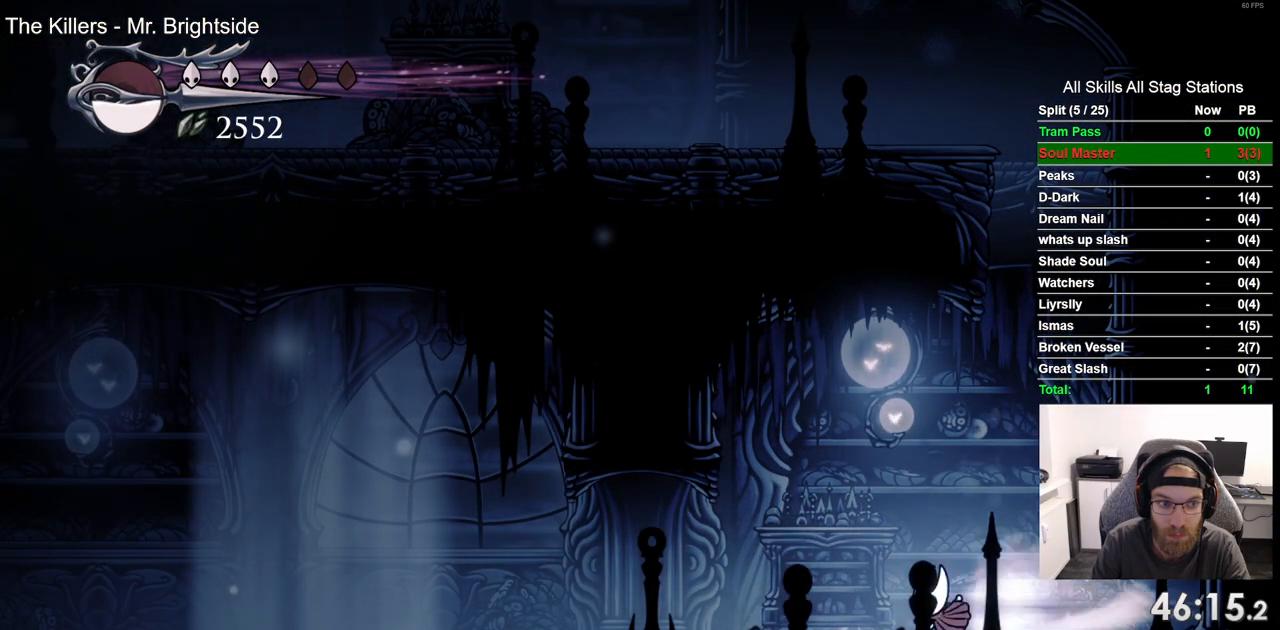
{"buttons": ["R2", "DPAD_LEFT"], "left_stick": "center", "right_stick": "center", "events": [[17, "R2", "up"], [417, "R2", "down"]]}
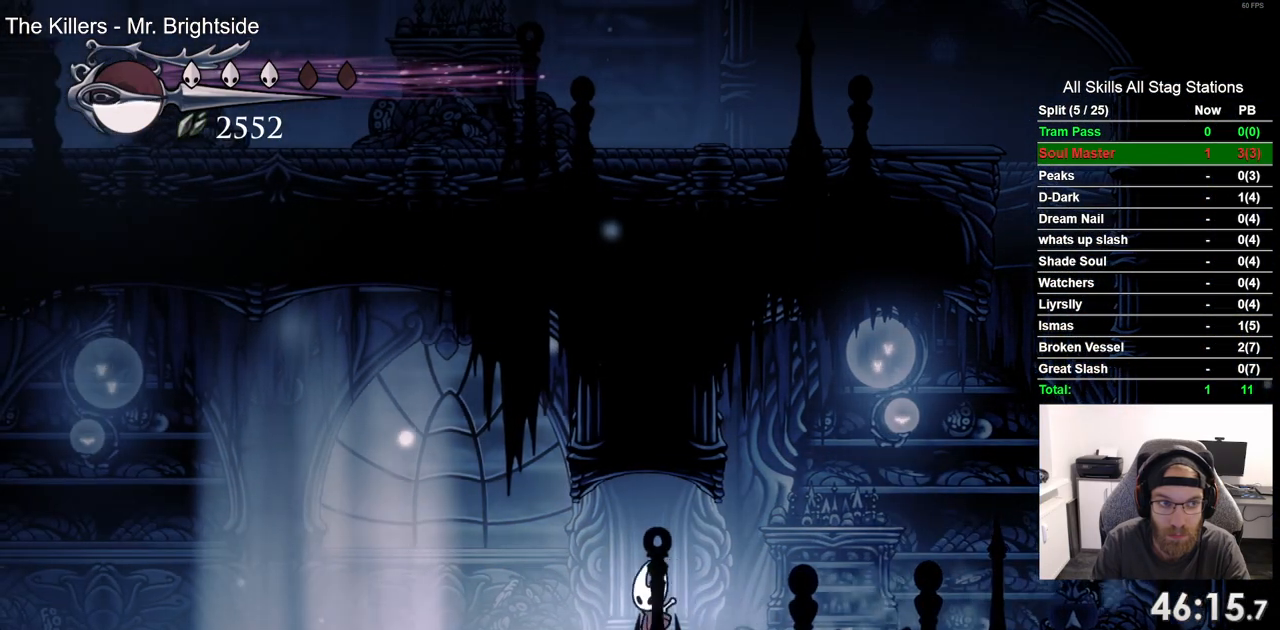
{"buttons": ["R2", "DPAD_LEFT"], "left_stick": "center", "right_stick": "center", "events": [[117, "R2", "up"], [500, "R2", "down"]]}
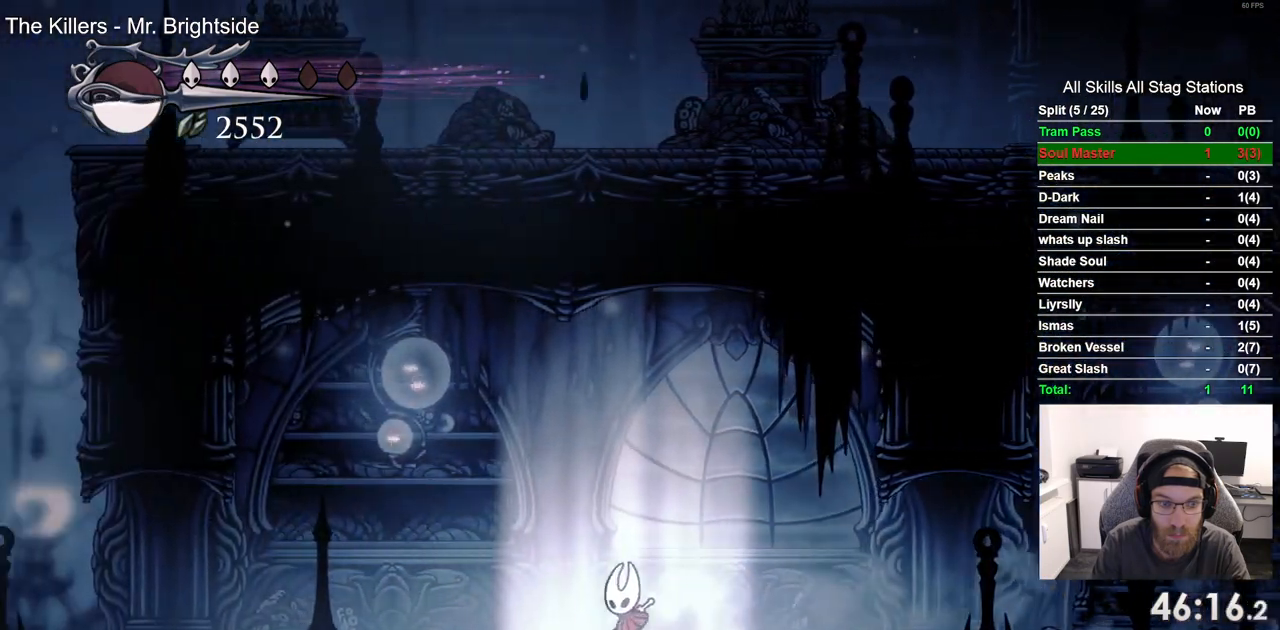
{"buttons": ["DPAD_LEFT"], "left_stick": "center", "right_stick": "center", "events": [[183, "R2", "up"]]}
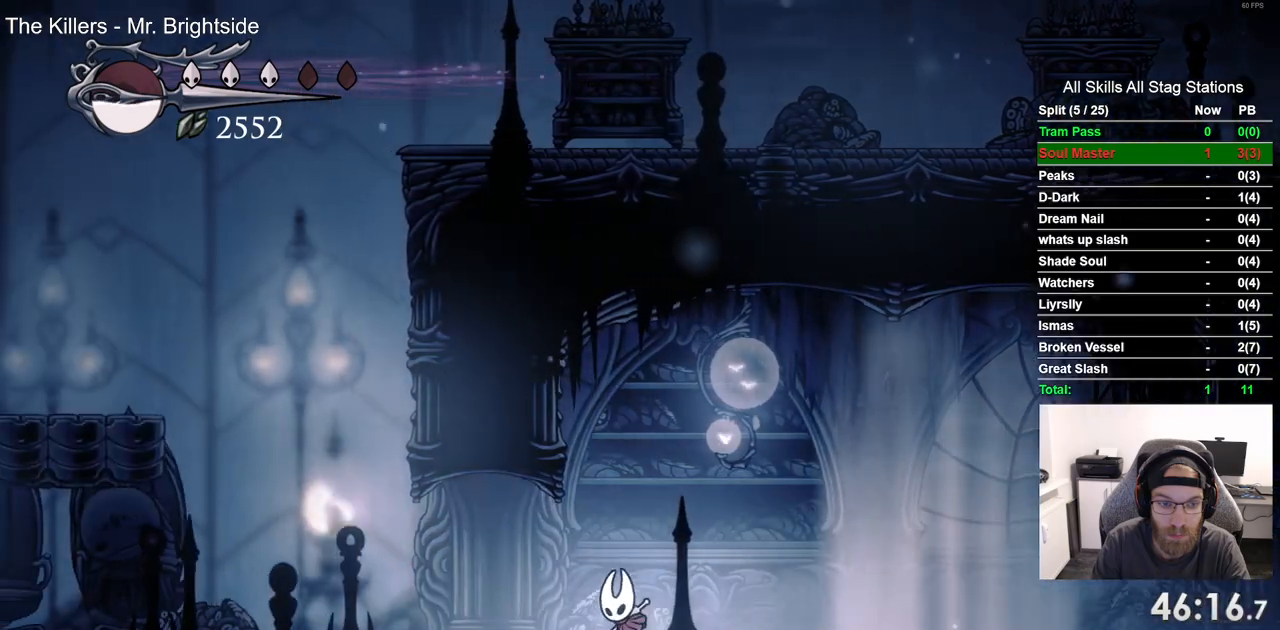
{"buttons": ["DPAD_LEFT"], "left_stick": "center", "right_stick": "center", "events": [[150, "R2", "down"], [350, "R2", "up"]]}
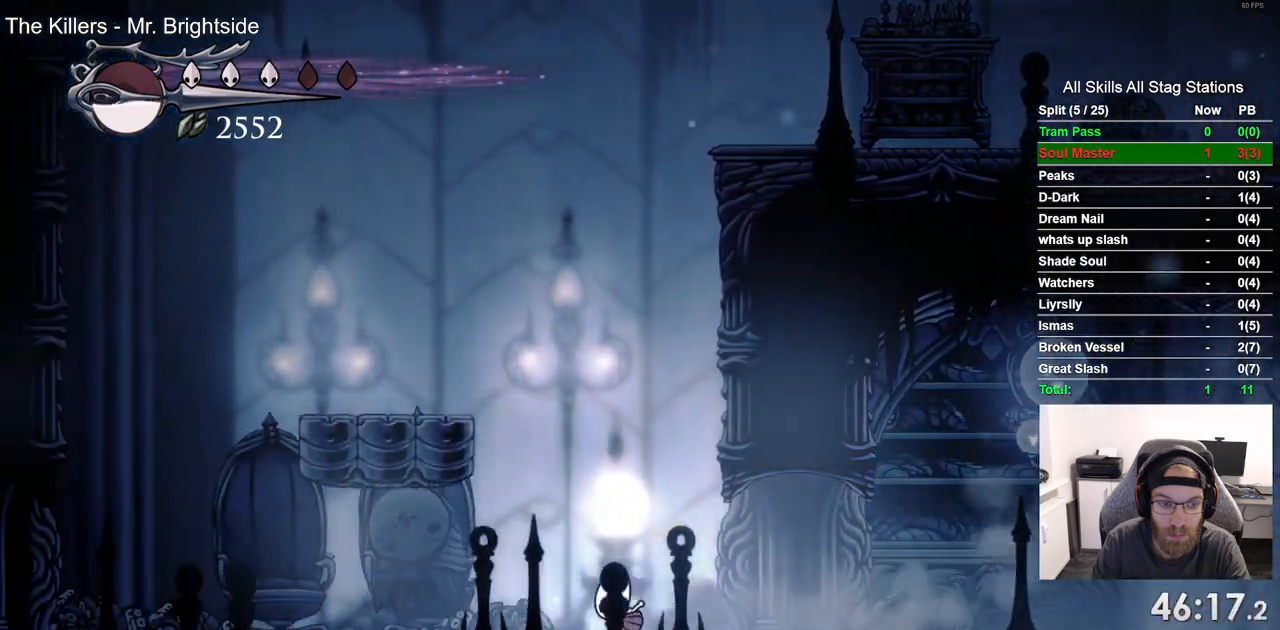
{"buttons": ["DPAD_LEFT"], "left_stick": "center", "right_stick": "center", "events": [[250, "R2", "down"], [433, "R2", "up"]]}
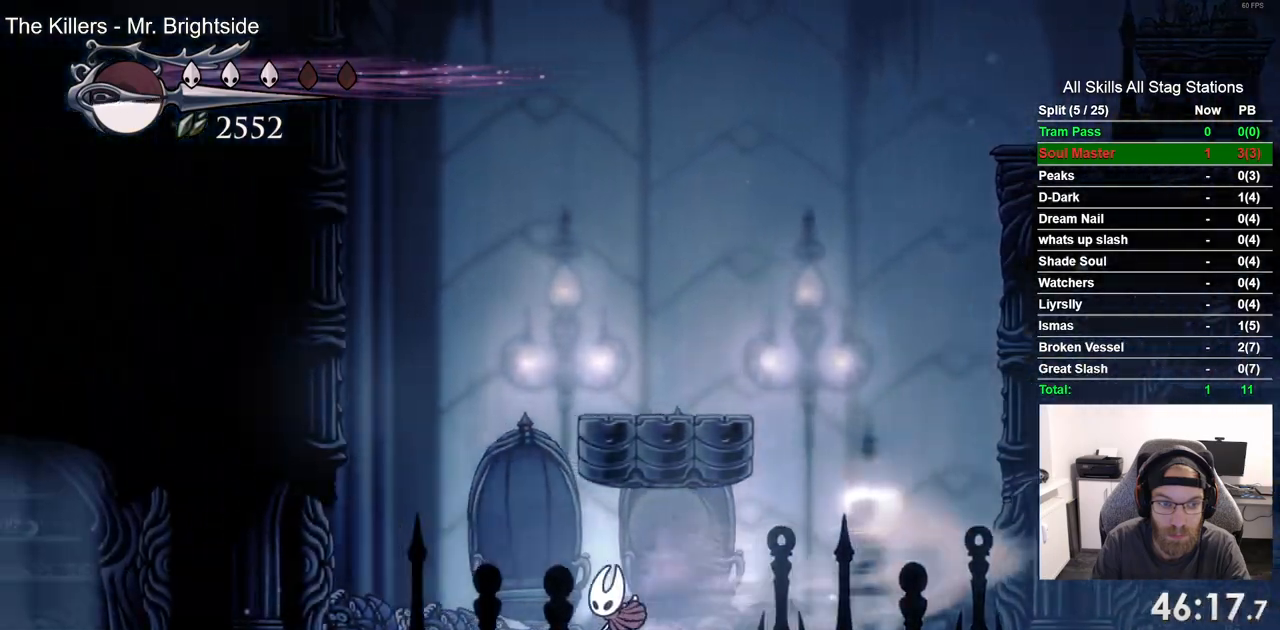
{"buttons": ["DPAD_LEFT"], "left_stick": "center", "right_stick": "center", "events": []}
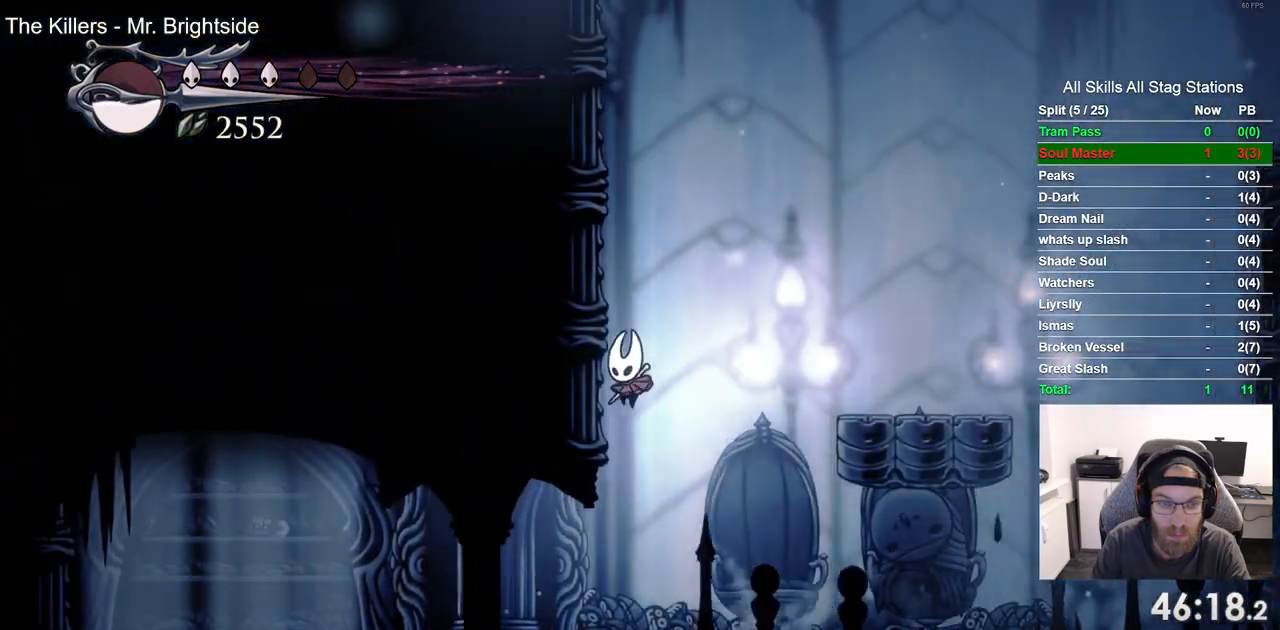
{"buttons": ["DPAD_LEFT"], "left_stick": "center", "right_stick": "center", "events": []}
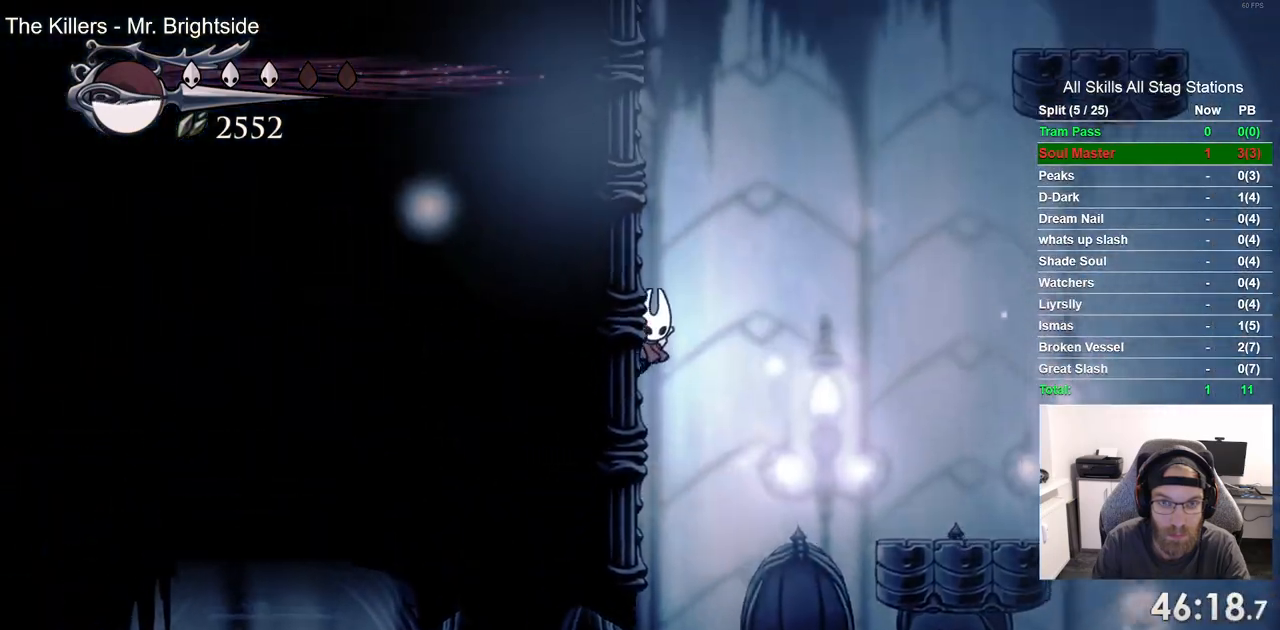
{"buttons": ["DPAD_LEFT"], "left_stick": "center", "right_stick": "center", "events": []}
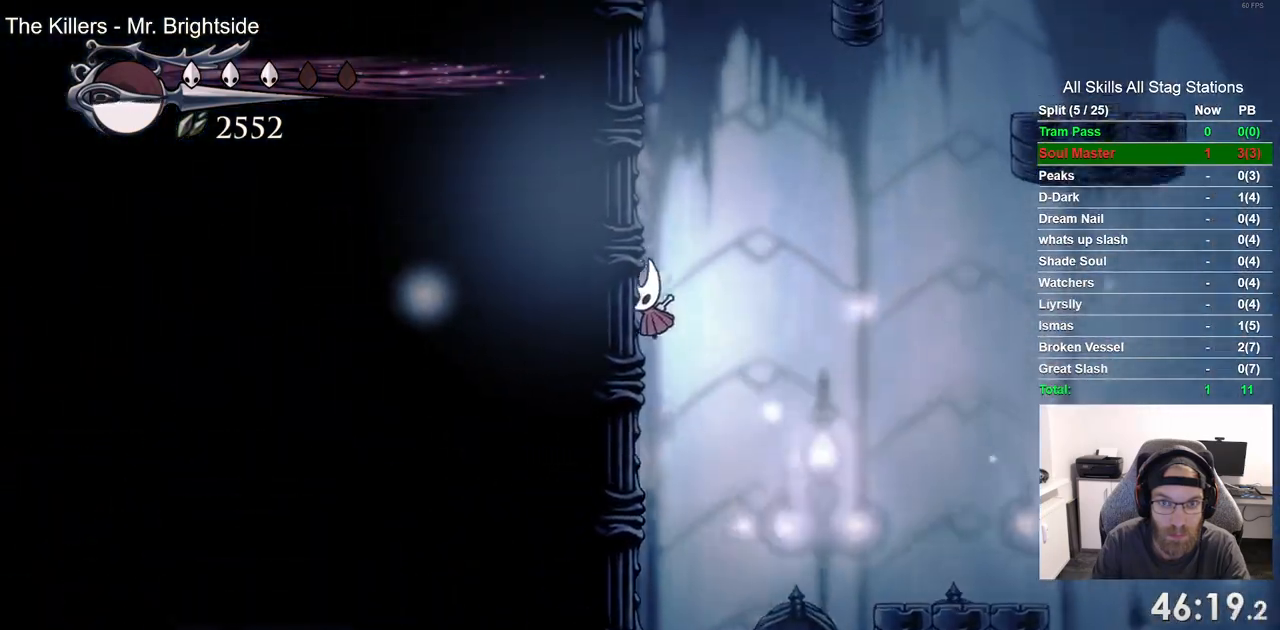
{"buttons": ["DPAD_LEFT"], "left_stick": "center", "right_stick": "center", "events": []}
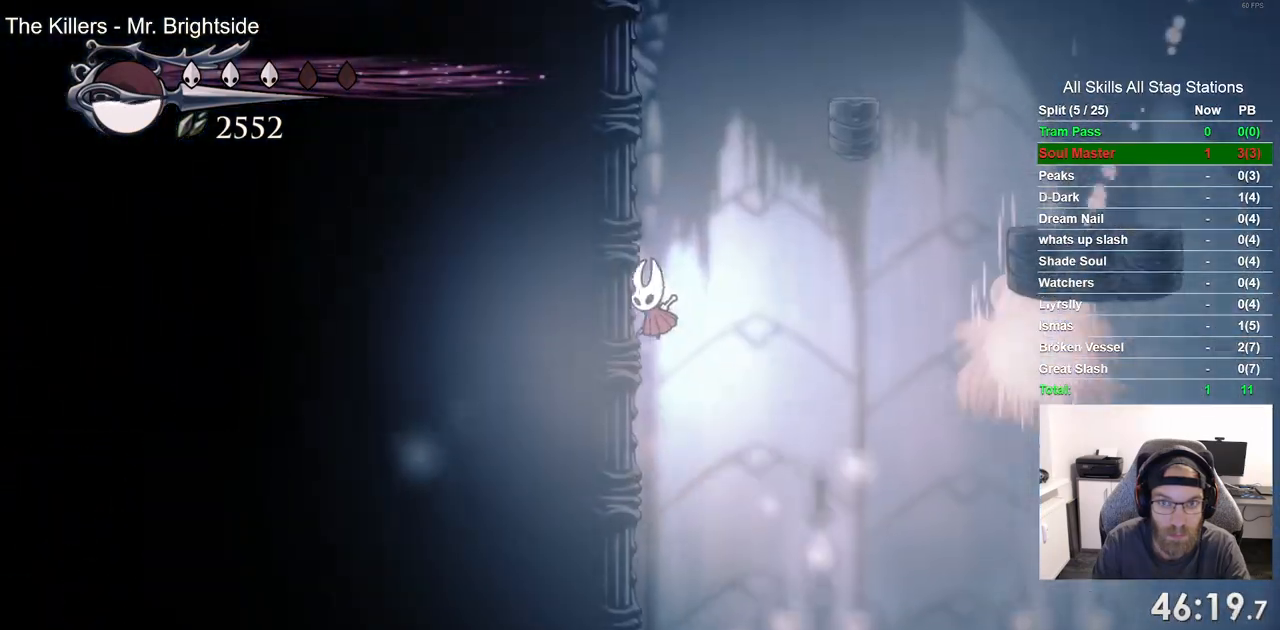
{"buttons": ["DPAD_LEFT"], "left_stick": "center", "right_stick": "center", "events": []}
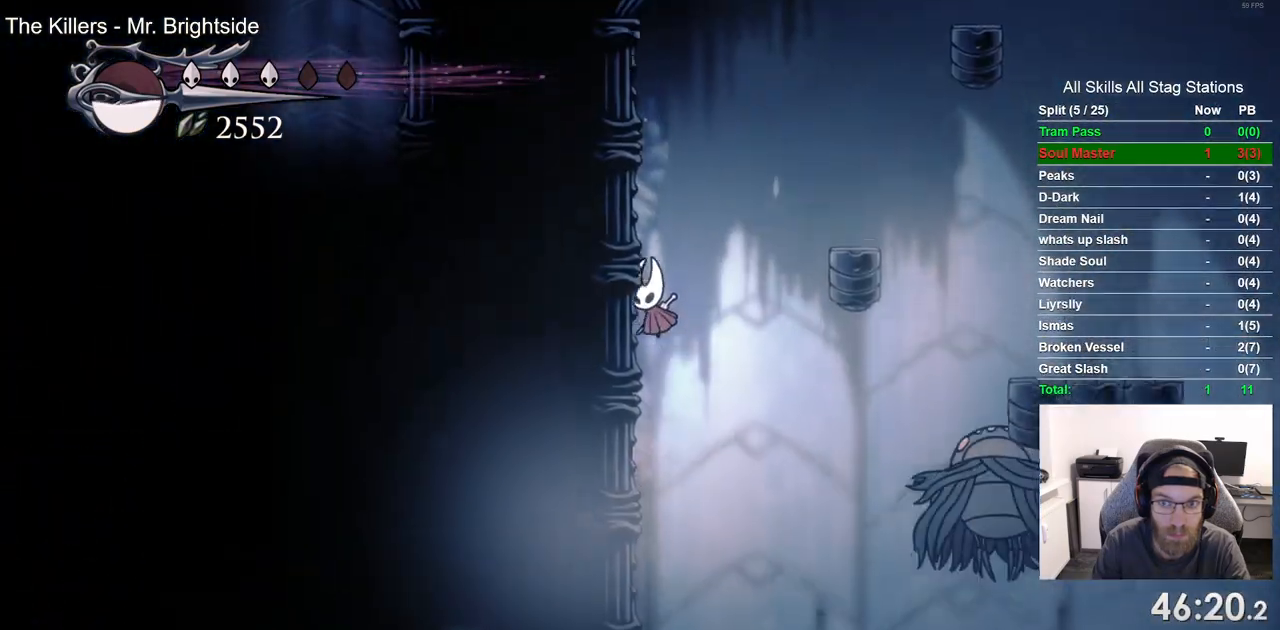
{"buttons": ["DPAD_RIGHT"], "left_stick": "center", "right_stick": "center", "events": [[117, "DPAD_UP", "down"], [150, "DPAD_LEFT", "up"], [200, "DPAD_UP", "up"], [217, "DPAD_RIGHT", "down"]]}
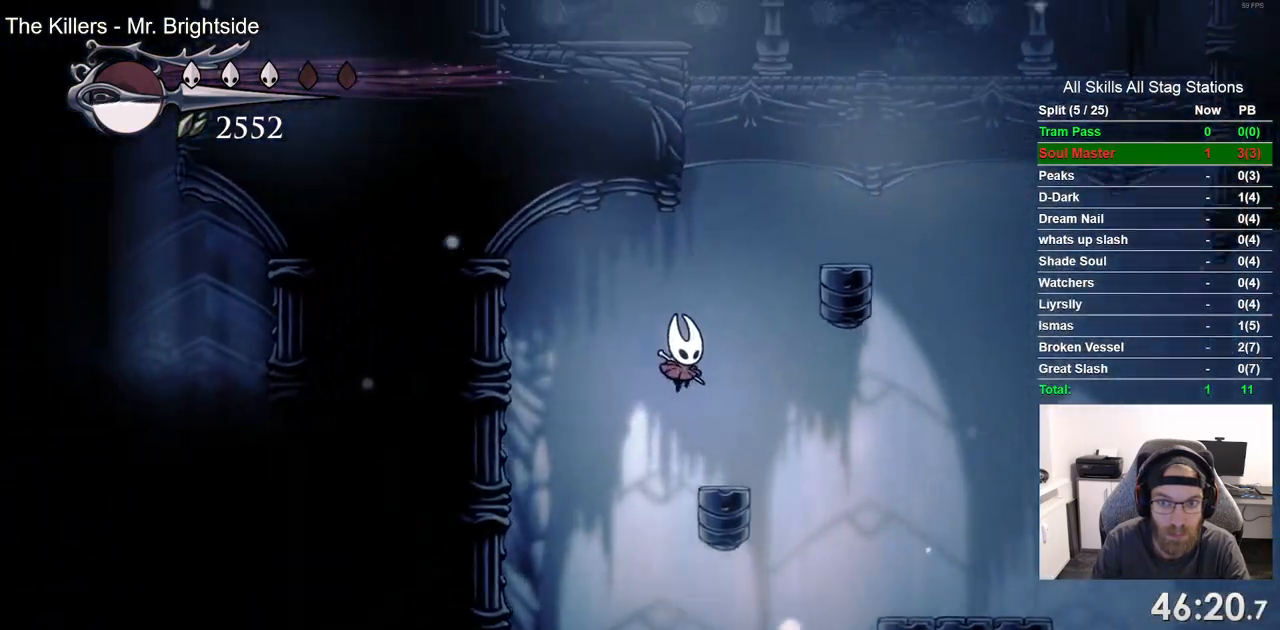
{"buttons": ["DPAD_RIGHT"], "left_stick": "center", "right_stick": "center", "events": []}
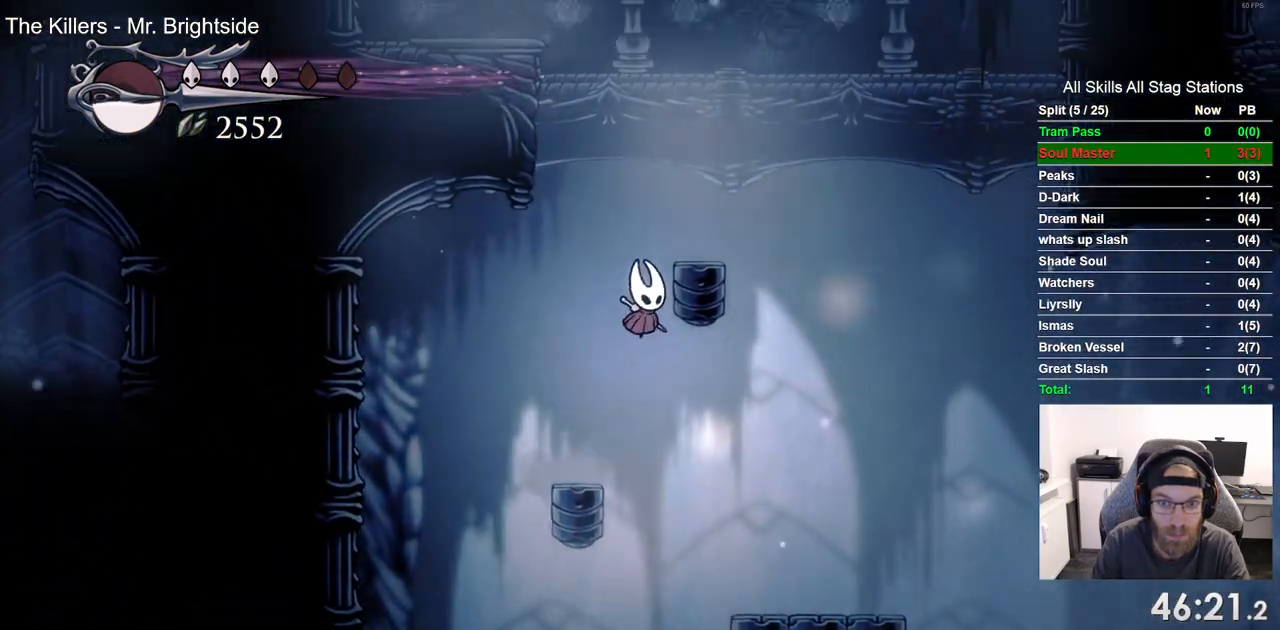
{"buttons": ["DPAD_LEFT"], "left_stick": "center", "right_stick": "center", "events": [[300, "DPAD_RIGHT", "up"], [317, "DPAD_LEFT", "down"]]}
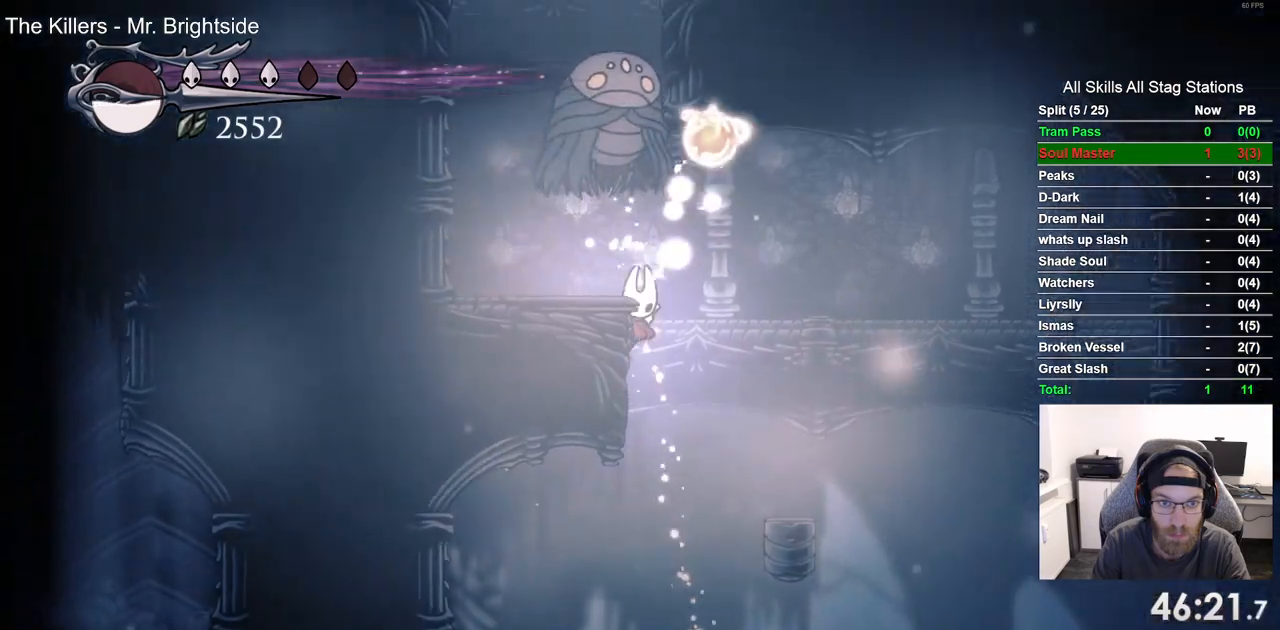
{"buttons": [], "left_stick": "center", "right_stick": "center", "events": [[483, "DPAD_LEFT", "up"]]}